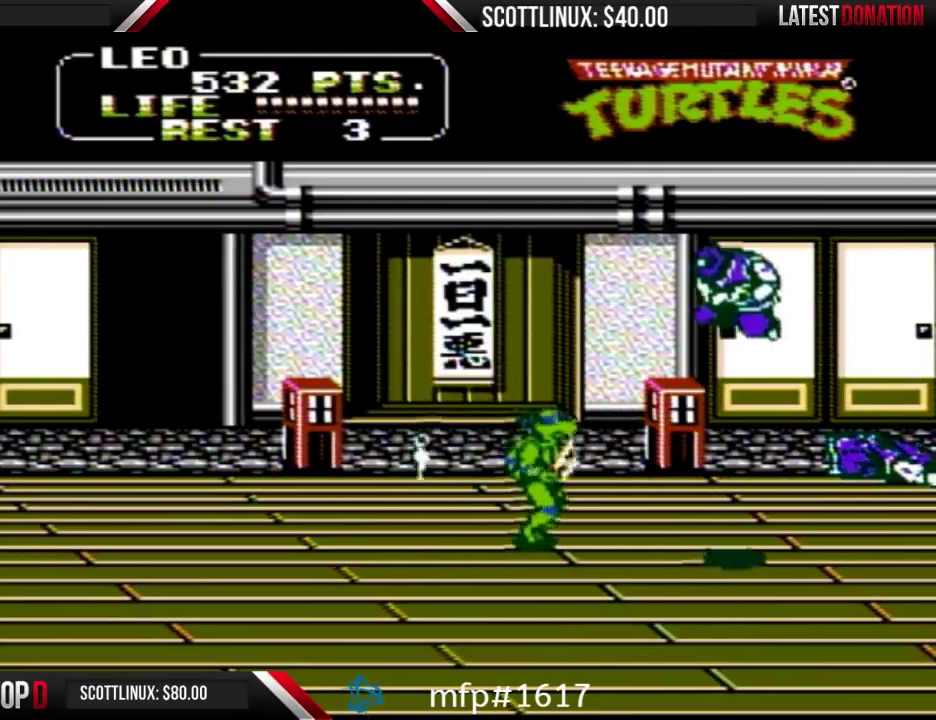
Gameplay with a controller (Nintendo layout); each line is a JSON object with the inputs held at the frame after it. "events" lists button and stick changes between this image and that frame as [ms after this image, input, new state], when the widget could be followed in between. Not read: L3 R3.
{"buttons": ["DPAD_RIGHT"], "events": []}
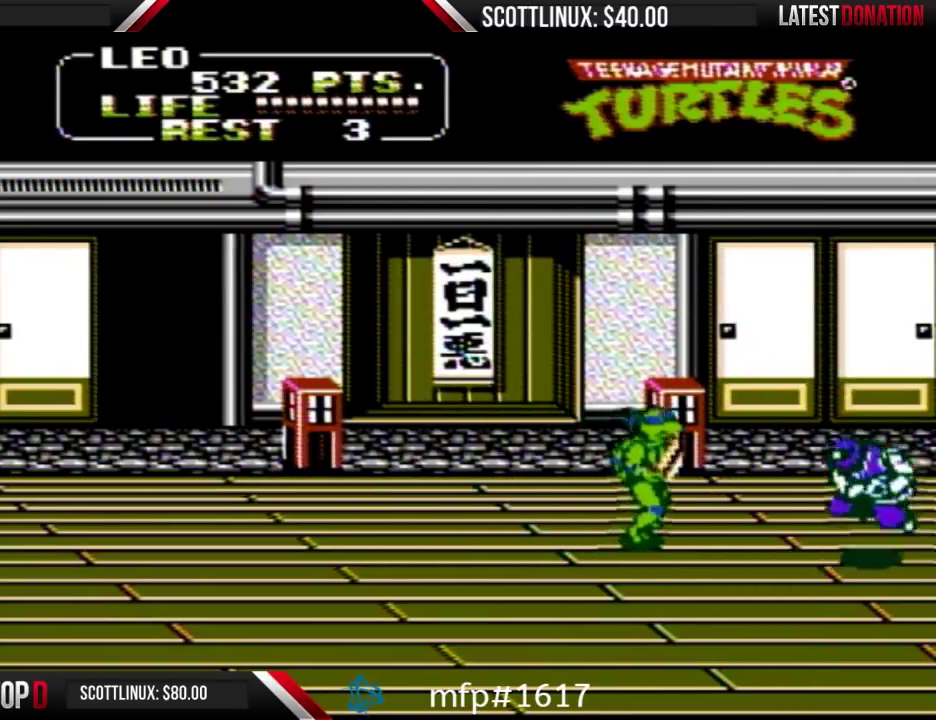
{"buttons": [], "events": [[300, "A", "down"], [333, "B", "down"], [333, "DPAD_RIGHT", "up"], [433, "A", "up"], [433, "B", "up"]]}
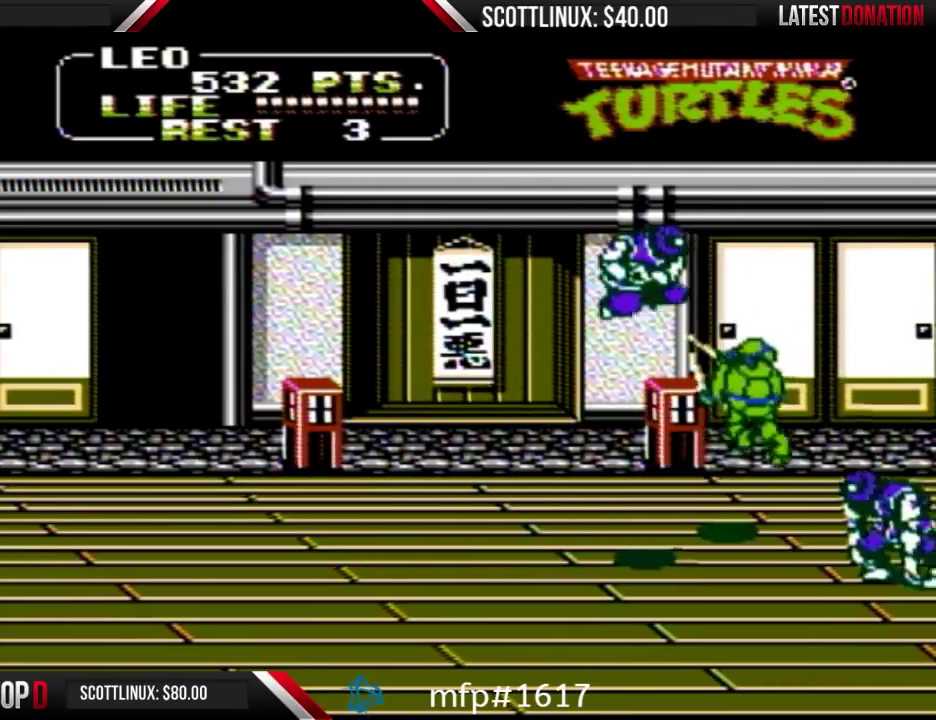
{"buttons": ["A", "B", "DPAD_RIGHT"], "events": [[100, "DPAD_LEFT", "down"], [367, "DPAD_LEFT", "up"], [400, "DPAD_RIGHT", "down"], [467, "A", "down"], [500, "B", "down"]]}
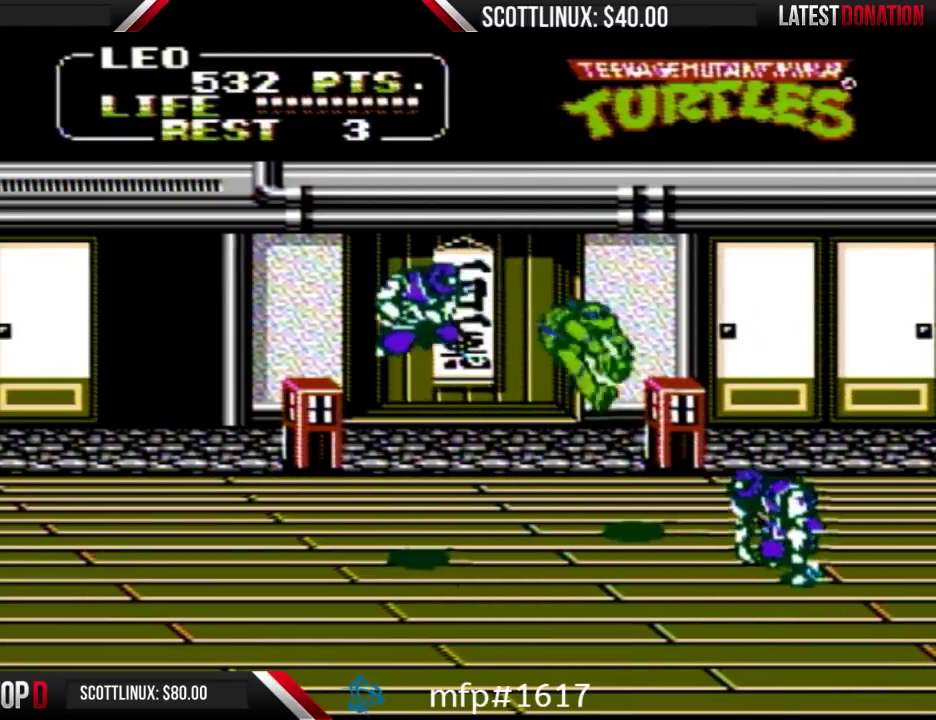
{"buttons": [], "events": [[100, "A", "up"], [100, "B", "up"], [167, "DPAD_RIGHT", "up"]]}
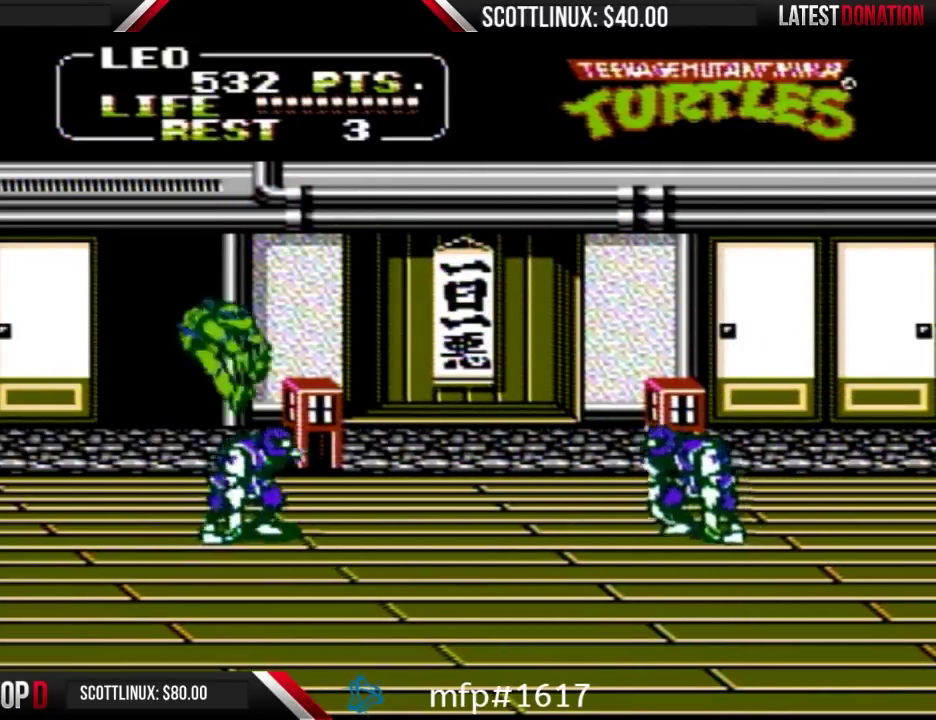
{"buttons": ["A", "B", "DPAD_RIGHT"], "events": [[333, "DPAD_RIGHT", "down"], [467, "A", "down"], [500, "B", "down"]]}
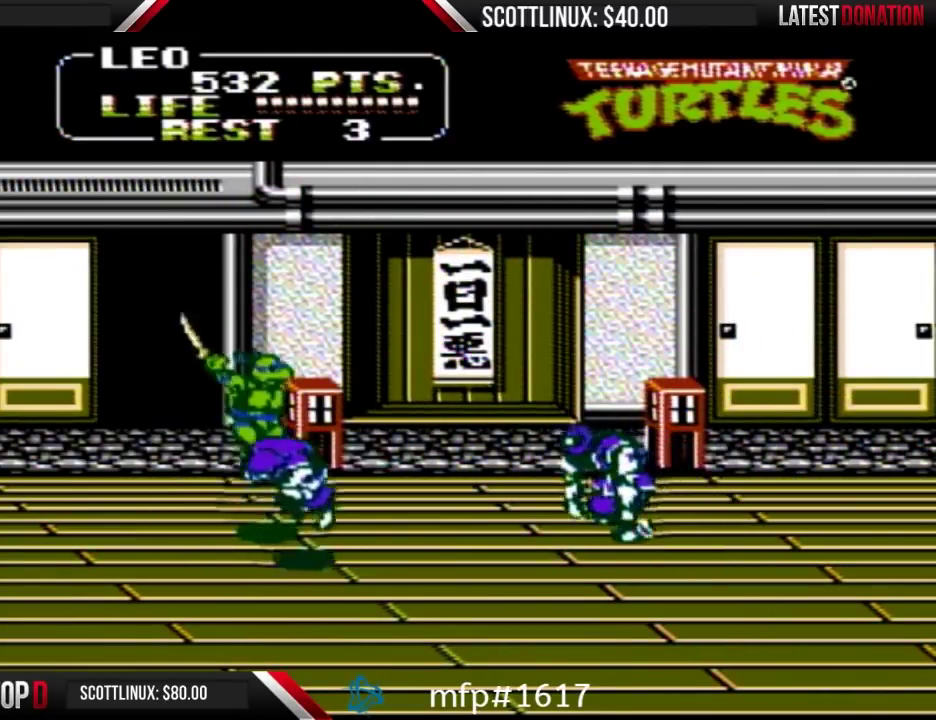
{"buttons": [], "events": [[100, "A", "up"], [100, "B", "up"], [367, "DPAD_RIGHT", "up"]]}
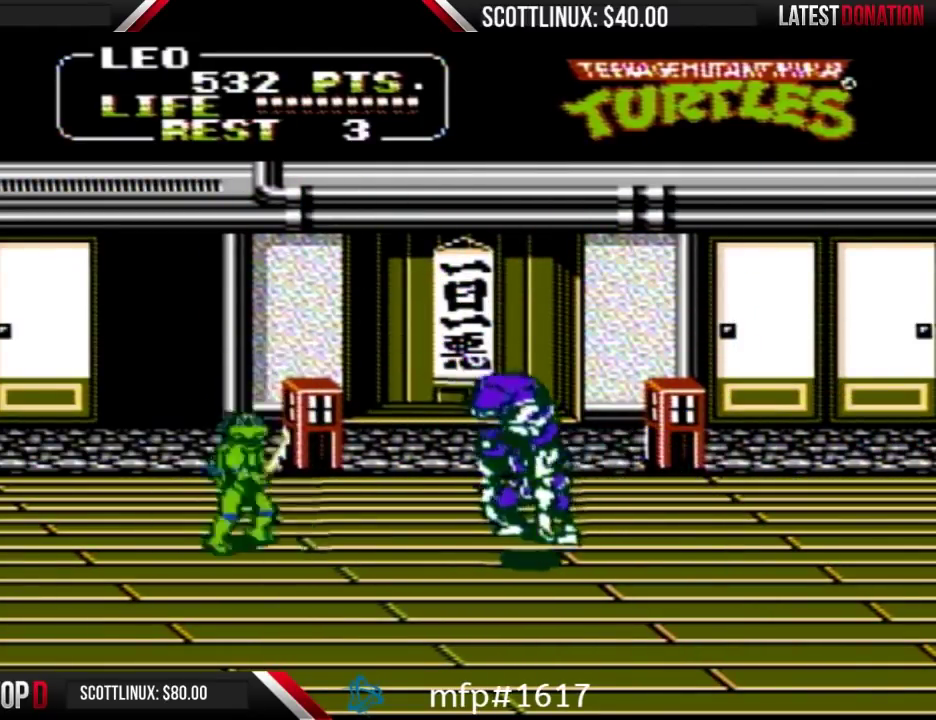
{"buttons": ["B", "DPAD_RIGHT"], "events": [[67, "A", "down"], [133, "A", "up"], [133, "DPAD_RIGHT", "down"], [267, "B", "down"]]}
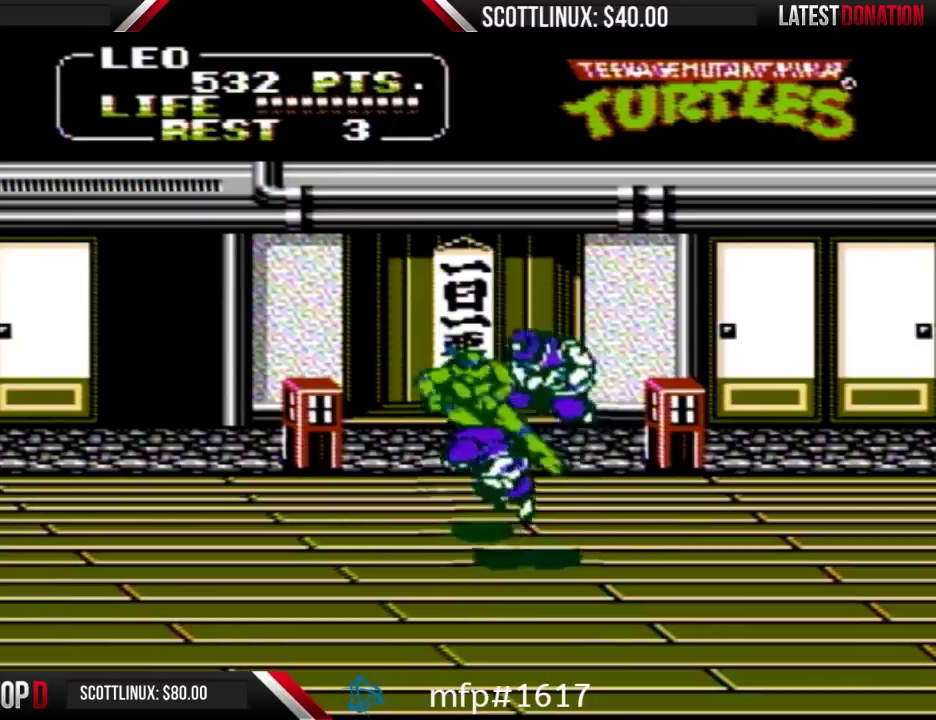
{"buttons": ["DPAD_RIGHT"], "events": [[100, "B", "up"], [267, "A", "down"], [300, "B", "down"], [300, "DPAD_RIGHT", "up"], [367, "DPAD_RIGHT", "down"], [433, "A", "up"], [433, "B", "up"]]}
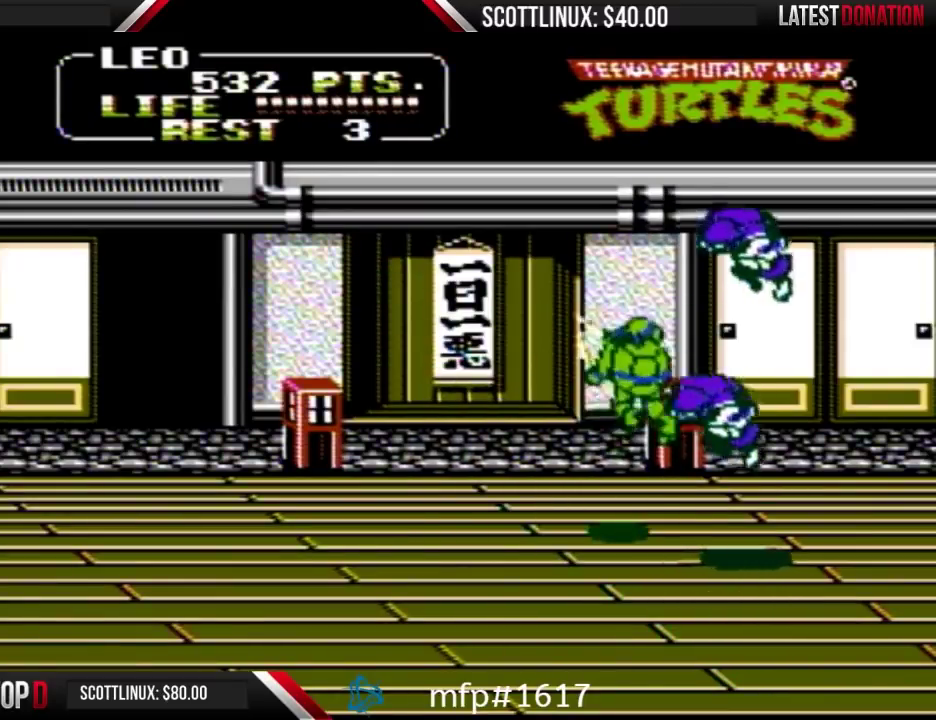
{"buttons": ["A", "B", "DPAD_RIGHT"], "events": [[367, "A", "down"], [400, "B", "down"]]}
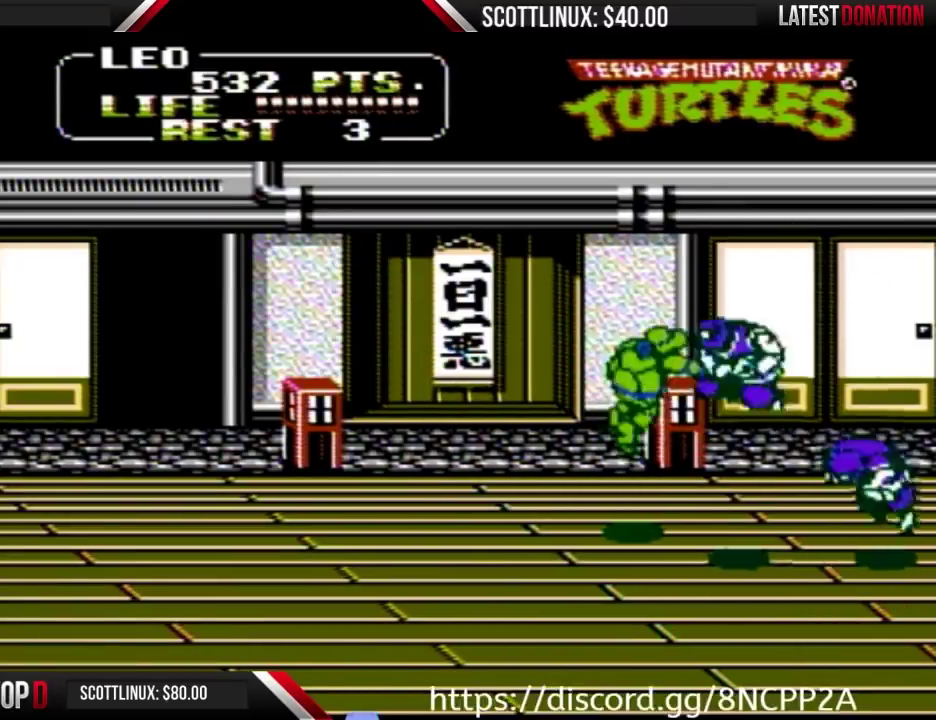
{"buttons": ["DPAD_RIGHT"], "events": [[67, "A", "up"], [67, "B", "up"]]}
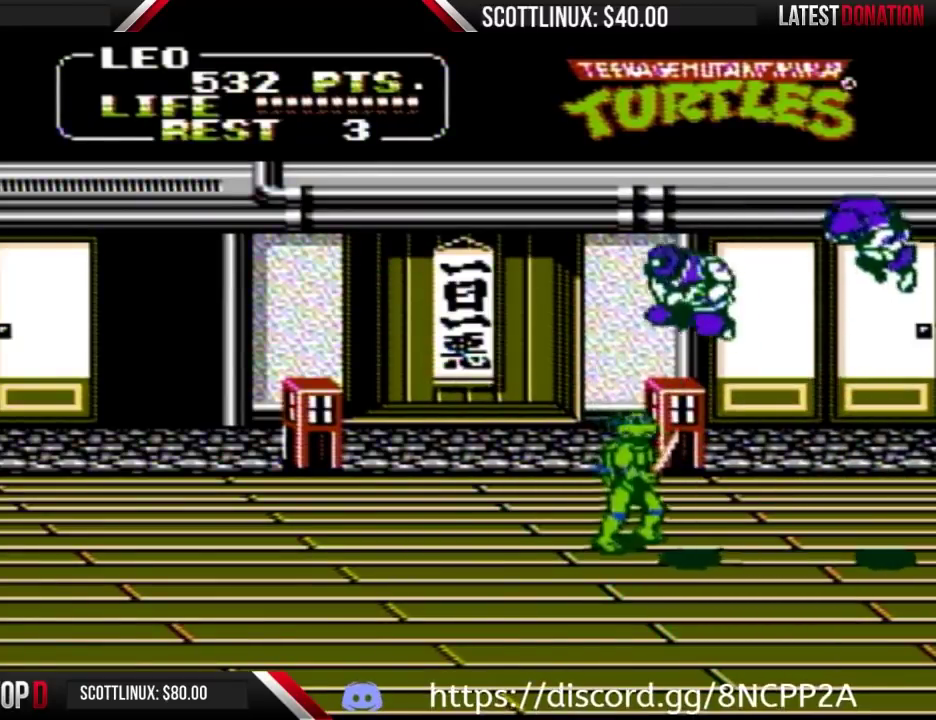
{"buttons": ["DPAD_LEFT"], "events": [[33, "DPAD_RIGHT", "up"], [133, "DPAD_LEFT", "down"]]}
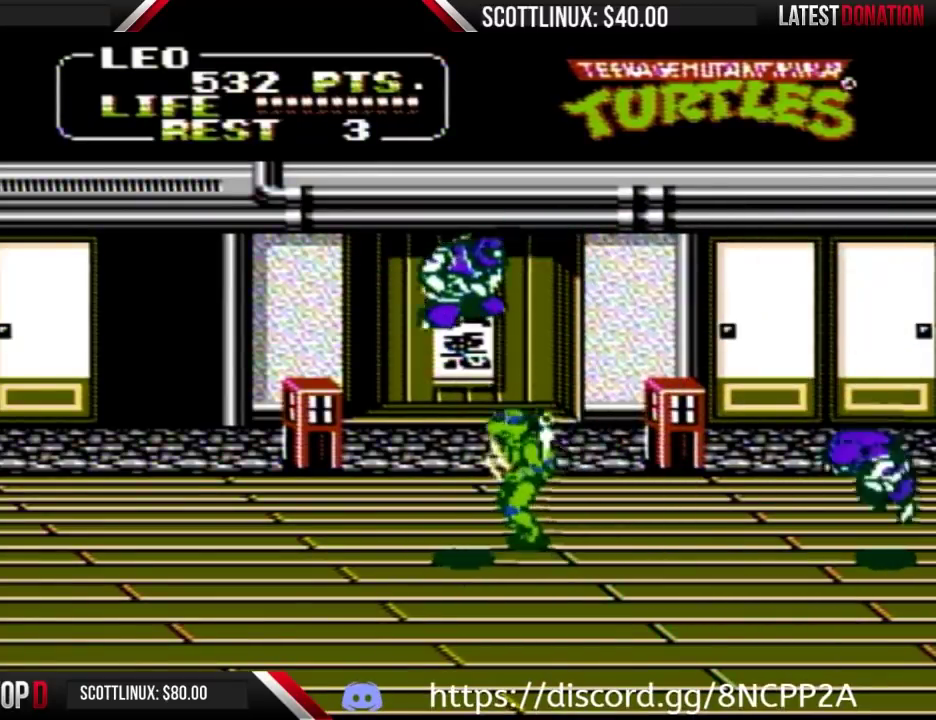
{"buttons": ["DPAD_LEFT"], "events": [[133, "A", "down"], [133, "B", "down"], [233, "A", "up"], [267, "B", "up"]]}
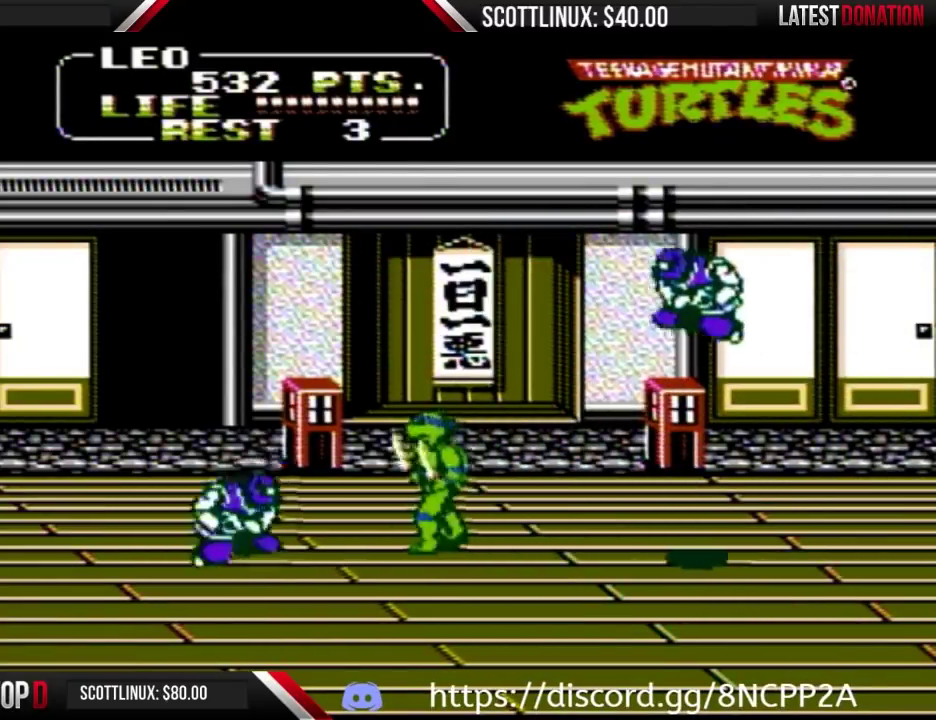
{"buttons": ["B", "DPAD_RIGHT"], "events": [[100, "A", "down"], [133, "DPAD_LEFT", "up"], [200, "DPAD_RIGHT", "down"], [267, "A", "up"], [333, "B", "down"]]}
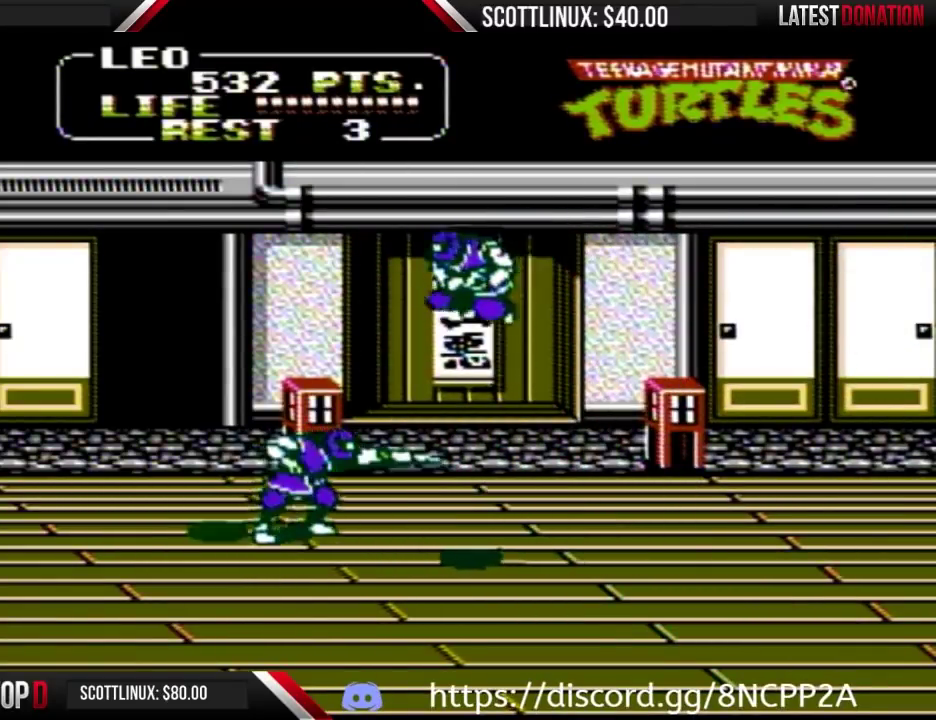
{"buttons": [], "events": [[33, "B", "up"], [133, "DPAD_RIGHT", "up"]]}
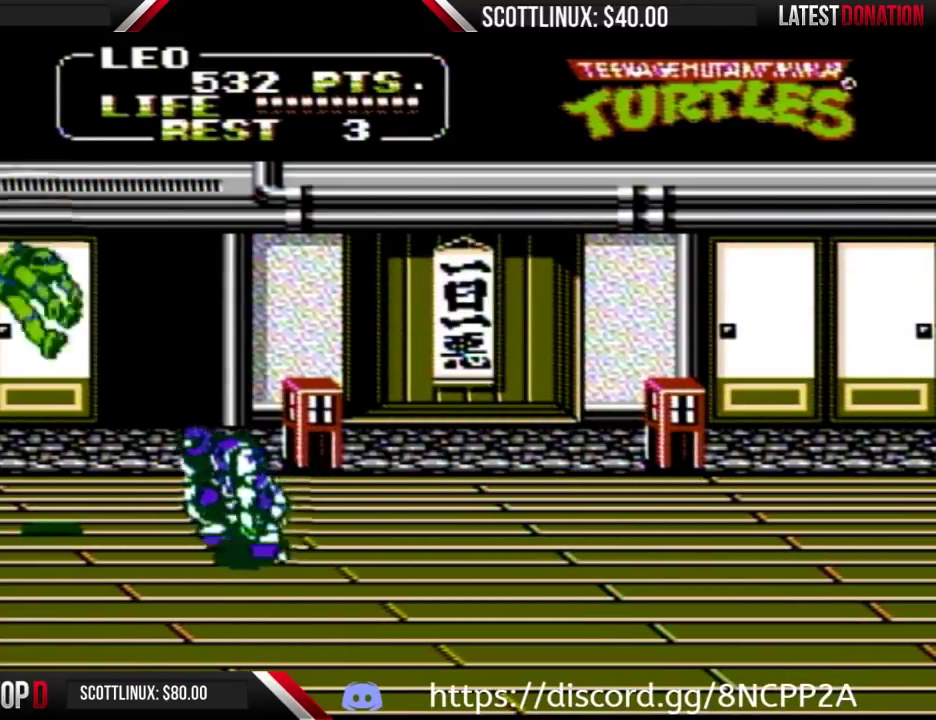
{"buttons": ["A", "DPAD_RIGHT"], "events": [[300, "DPAD_RIGHT", "down"], [500, "A", "down"]]}
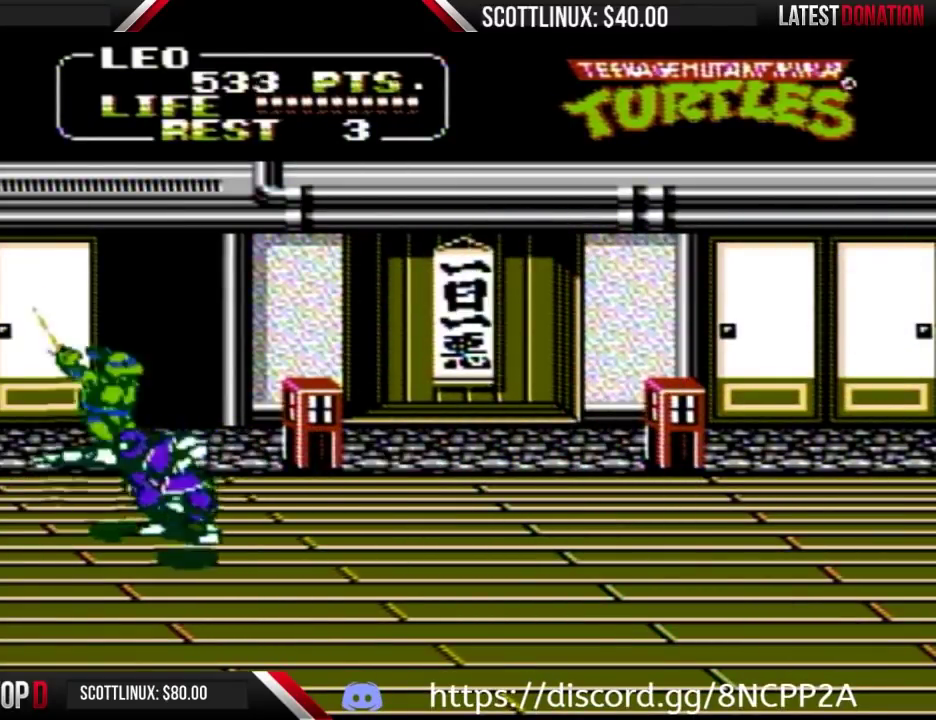
{"buttons": ["DPAD_RIGHT"], "events": [[33, "B", "down"], [100, "A", "up"], [133, "B", "up"]]}
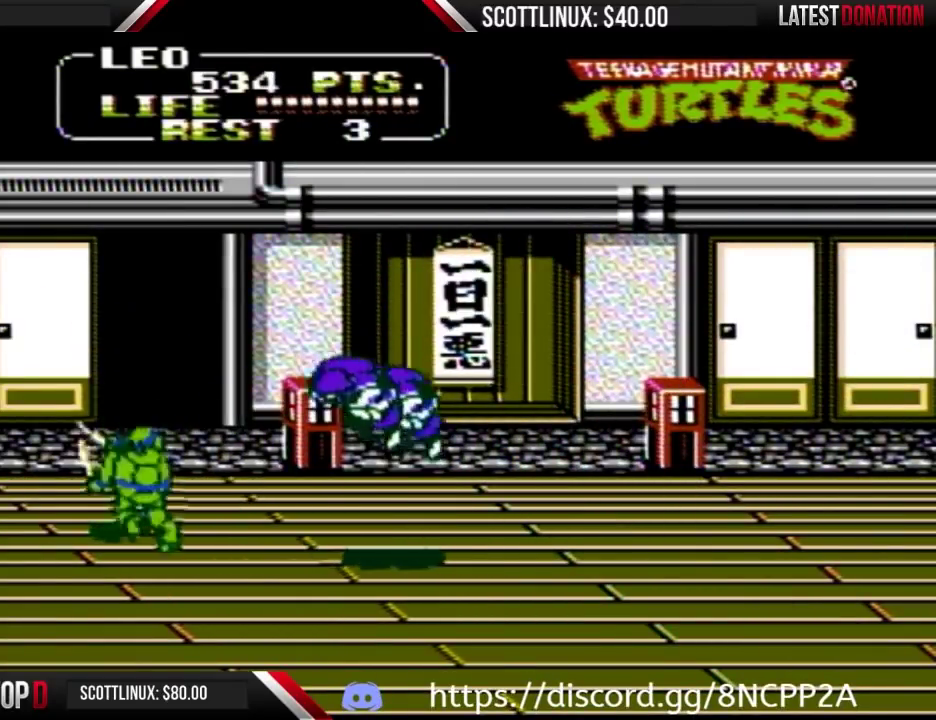
{"buttons": ["B", "DPAD_RIGHT"], "events": [[133, "A", "down"], [267, "A", "up"], [433, "B", "down"]]}
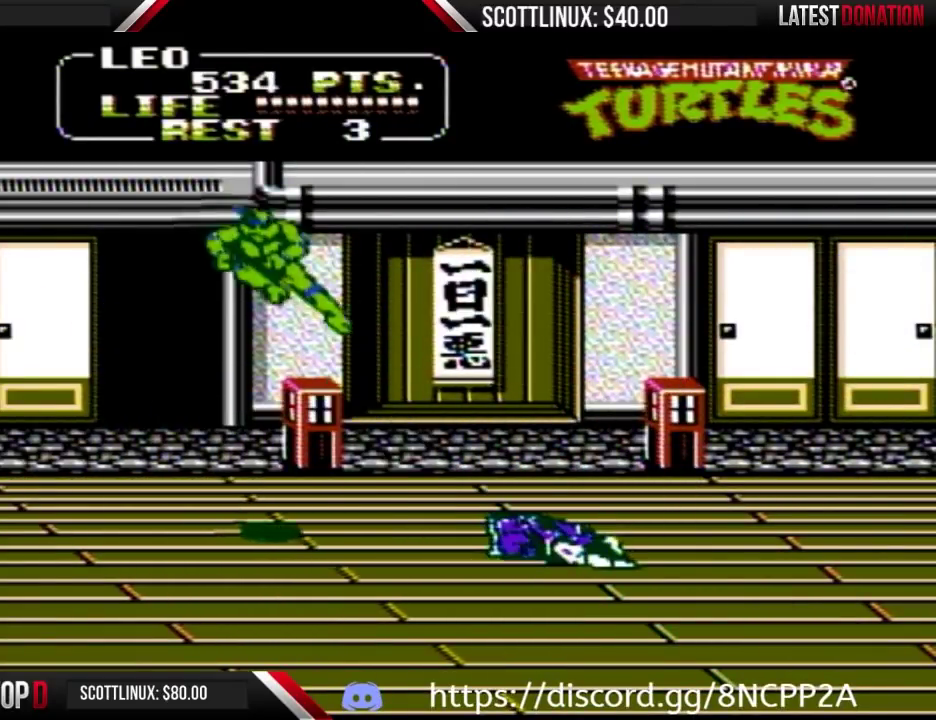
{"buttons": ["DPAD_RIGHT"], "events": [[333, "B", "up"]]}
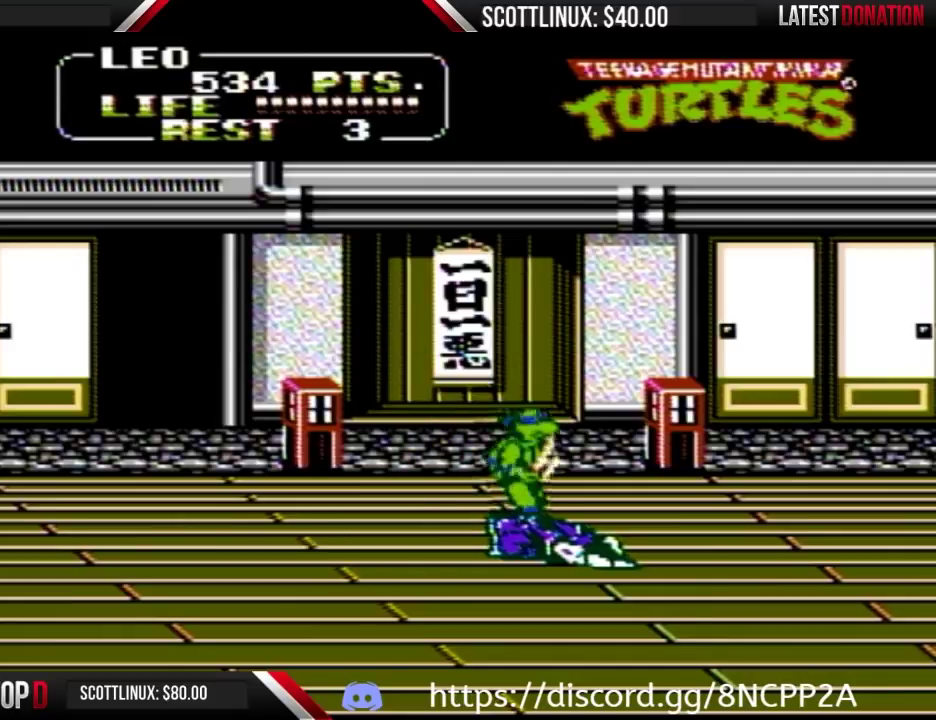
{"buttons": ["DPAD_DOWN", "DPAD_RIGHT"], "events": [[167, "DPAD_RIGHT", "up"], [167, "DPAD_UP", "down"], [367, "DPAD_RIGHT", "down"], [367, "DPAD_UP", "up"], [500, "DPAD_DOWN", "down"]]}
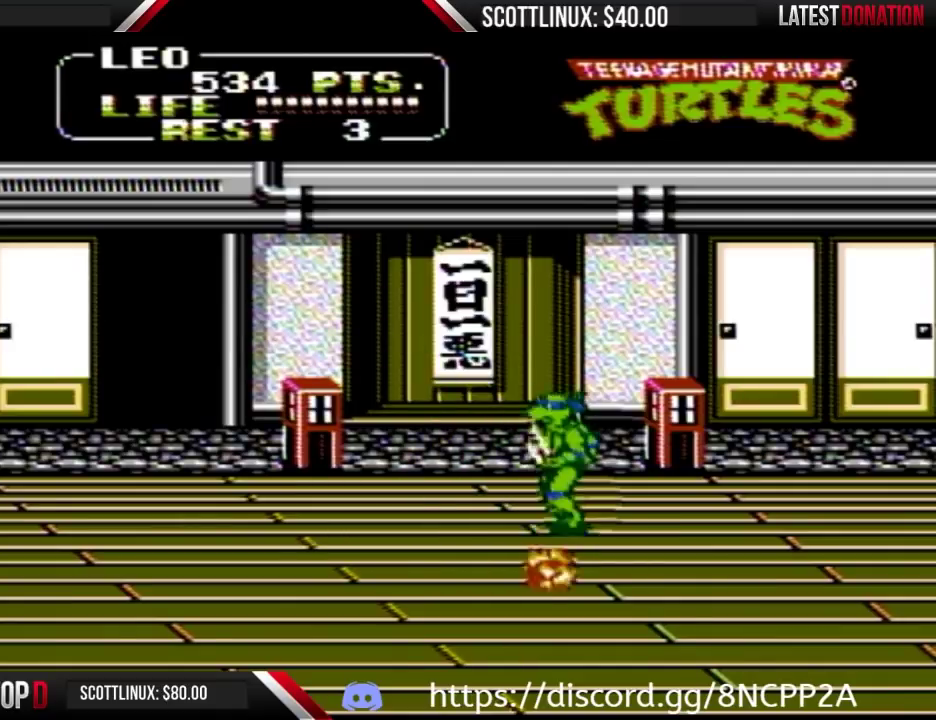
{"buttons": ["DPAD_RIGHT"], "events": [[33, "DPAD_RIGHT", "up"], [67, "DPAD_DOWN", "up"], [67, "DPAD_LEFT", "down"], [200, "DPAD_LEFT", "up"], [233, "DPAD_RIGHT", "down"]]}
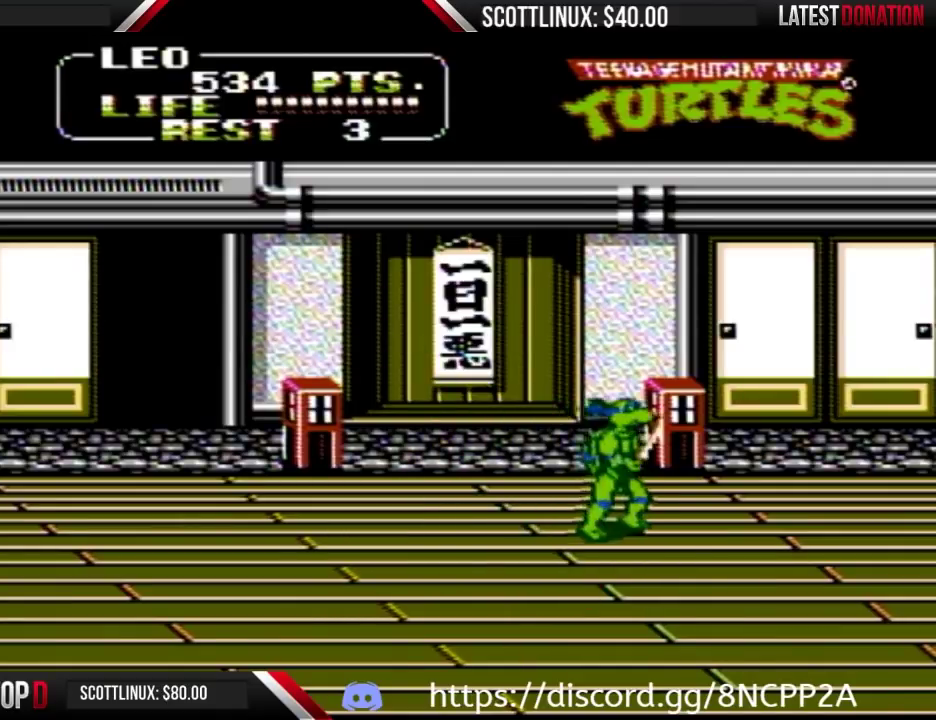
{"buttons": ["DPAD_LEFT"], "events": [[467, "DPAD_RIGHT", "up"], [500, "DPAD_LEFT", "down"]]}
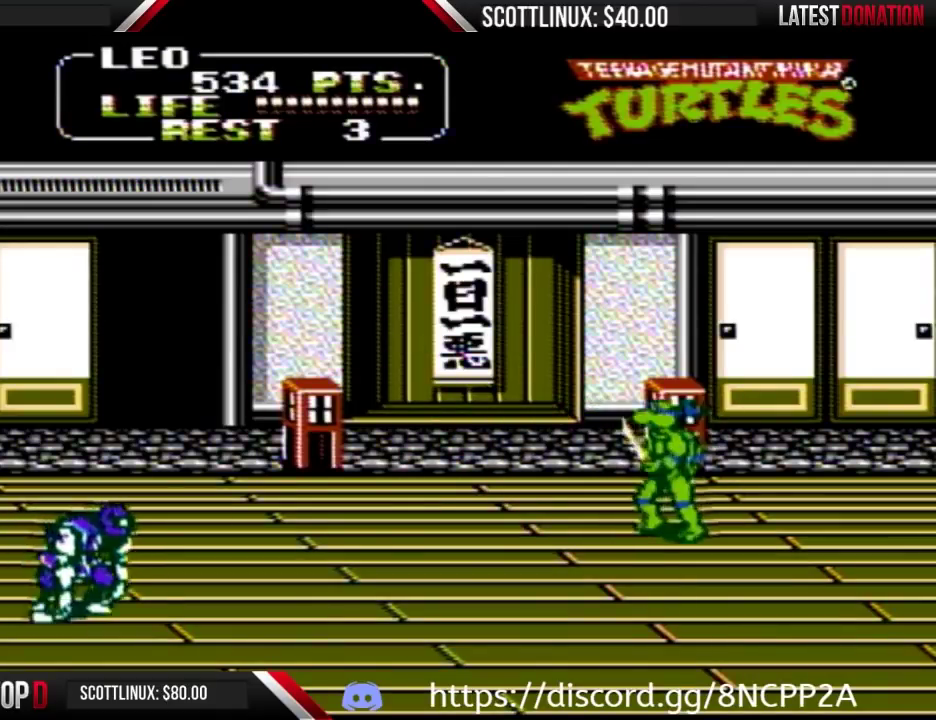
{"buttons": ["DPAD_DOWN", "DPAD_LEFT"], "events": [[100, "DPAD_DOWN", "down"]]}
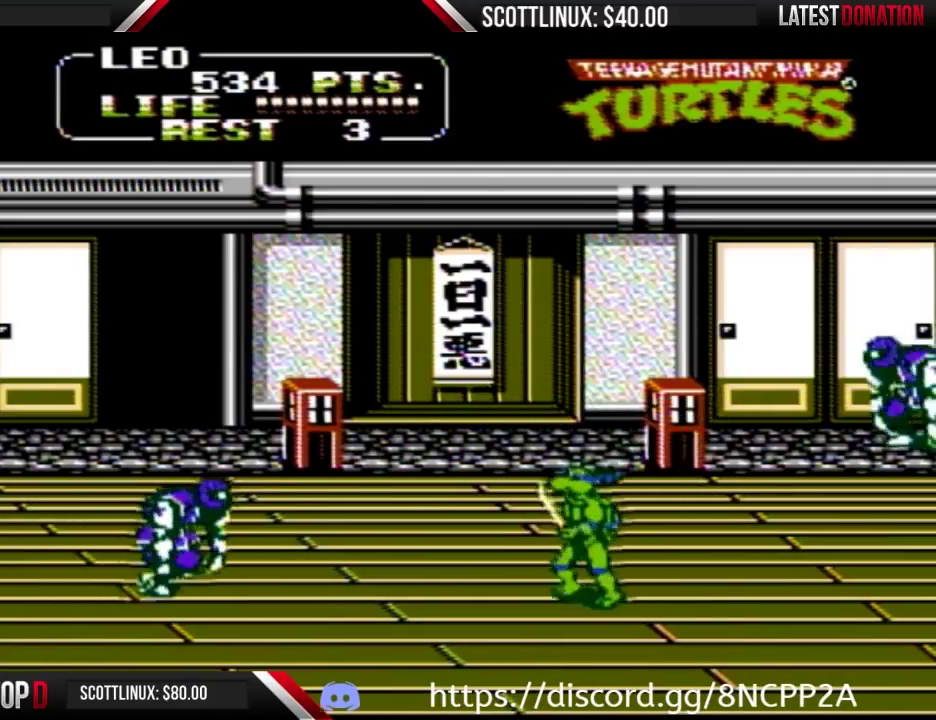
{"buttons": ["DPAD_LEFT"], "events": [[67, "DPAD_DOWN", "up"]]}
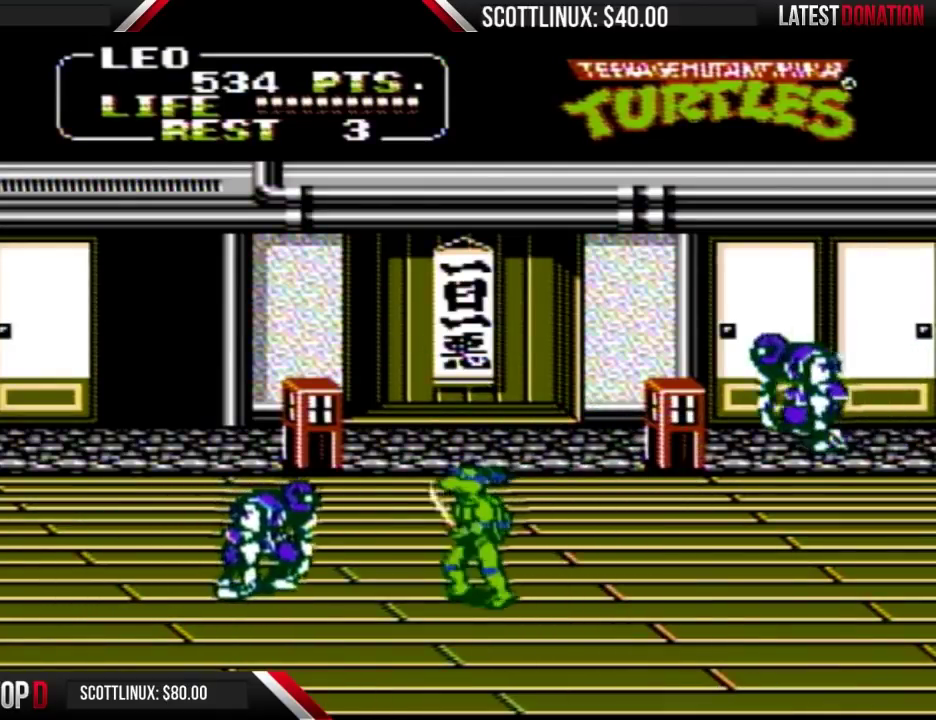
{"buttons": ["DPAD_LEFT"], "events": [[267, "A", "down"], [300, "B", "down"], [367, "A", "up"], [400, "B", "up"]]}
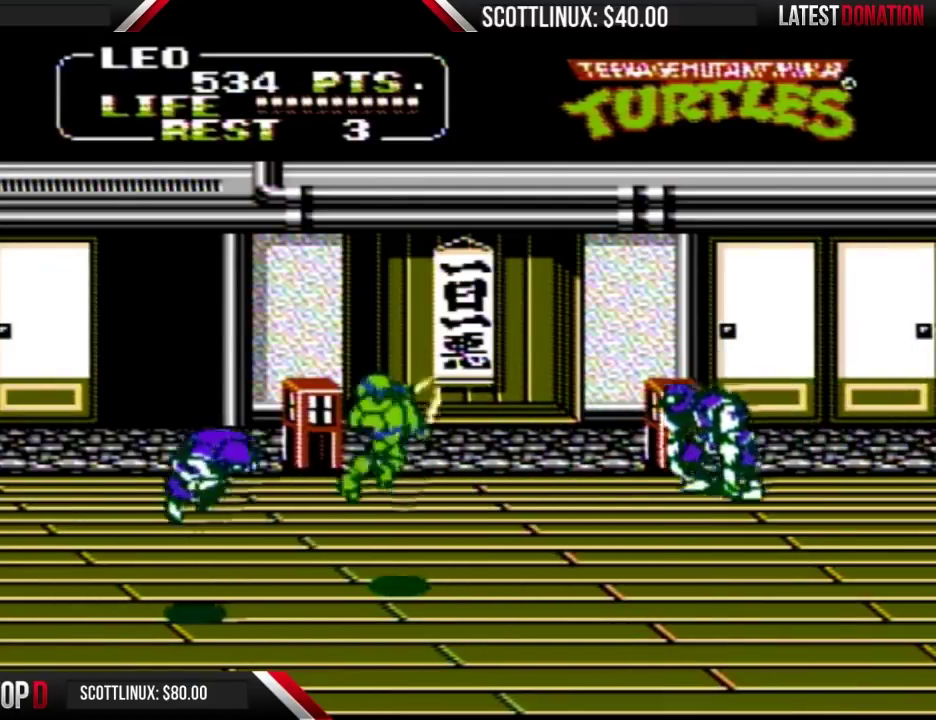
{"buttons": ["DPAD_LEFT"], "events": []}
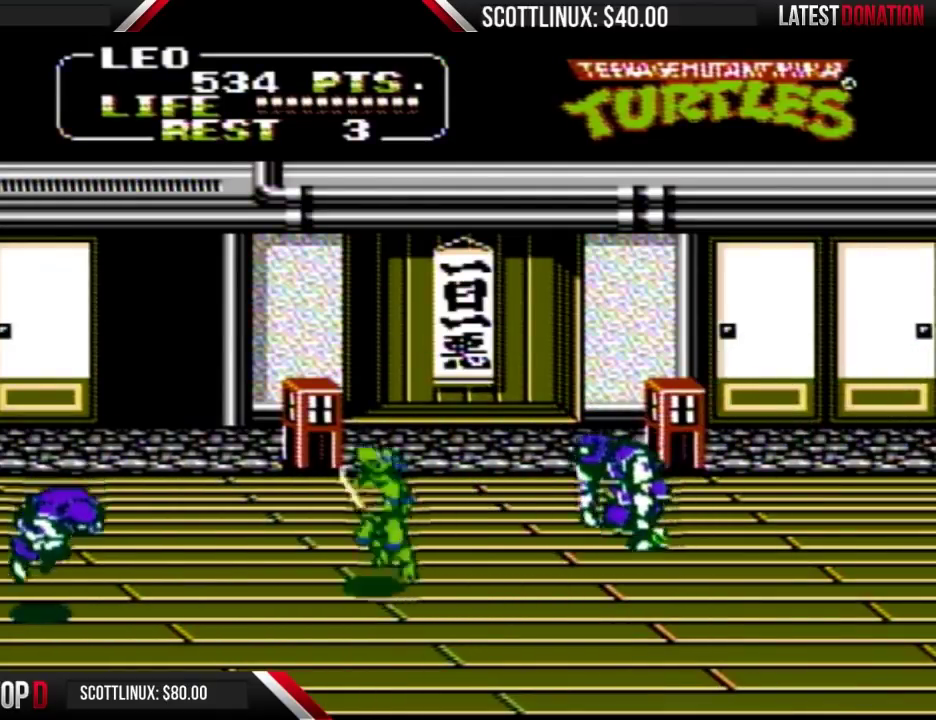
{"buttons": ["B", "DPAD_LEFT"], "events": [[67, "A", "down"], [233, "A", "up"], [333, "B", "down"]]}
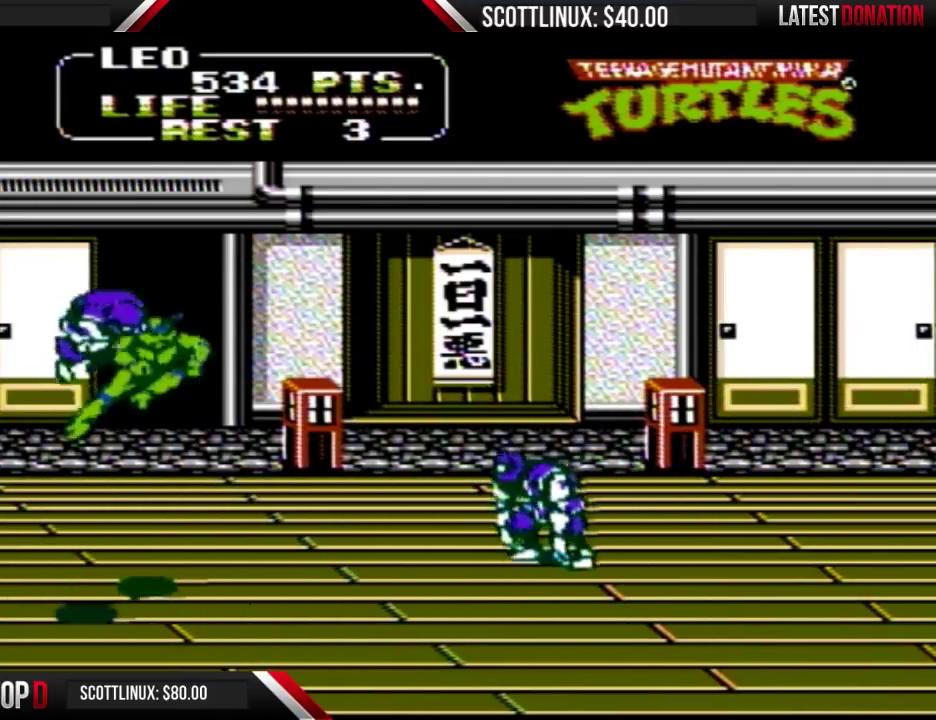
{"buttons": ["DPAD_RIGHT"], "events": [[133, "B", "up"], [133, "DPAD_LEFT", "up"], [267, "DPAD_RIGHT", "down"]]}
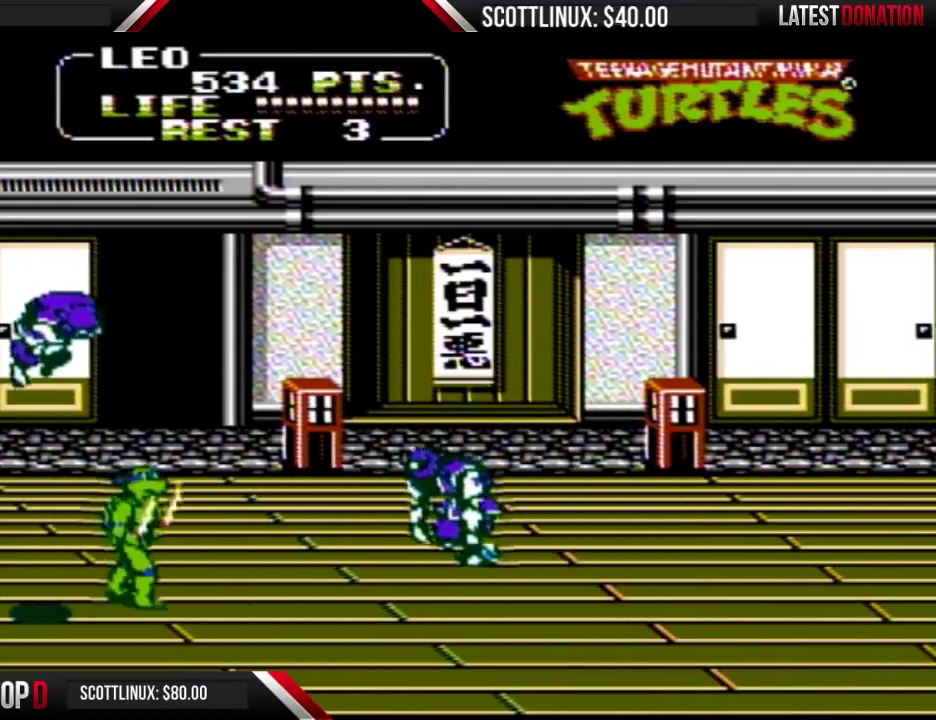
{"buttons": ["A", "B"], "events": [[333, "DPAD_RIGHT", "up"], [367, "DPAD_LEFT", "down"], [433, "A", "down"], [467, "B", "down"], [500, "DPAD_LEFT", "up"]]}